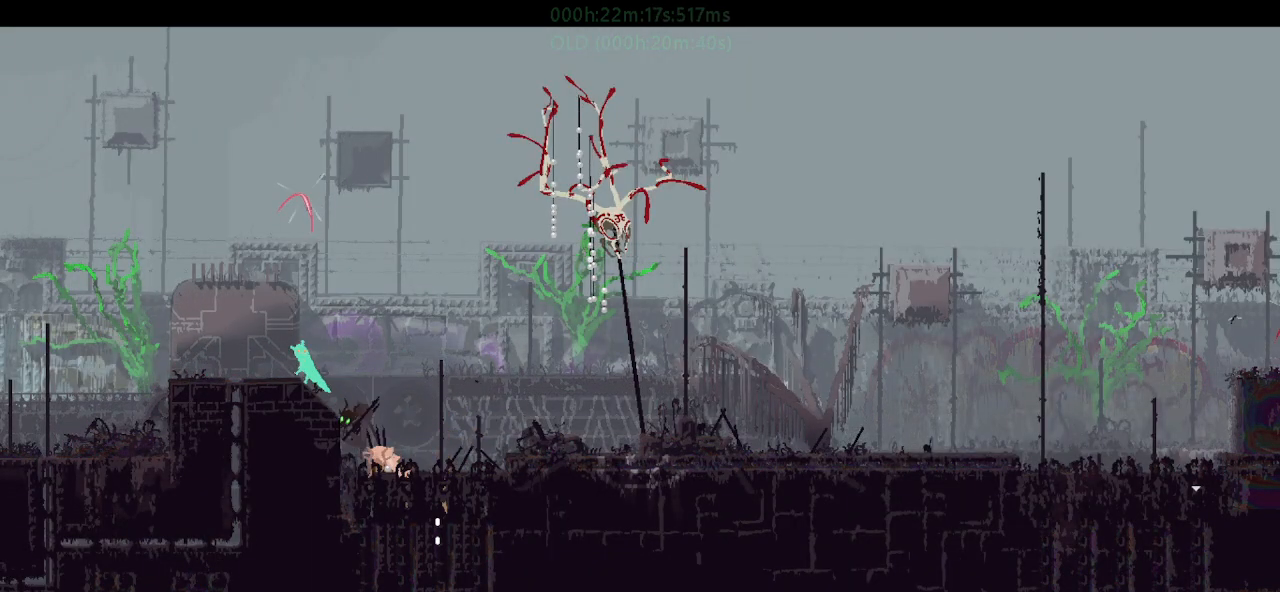
Gameplay with keyboard and mouse; each line is a JSON object with the keys held at the frame after it. "events" lists presses ("down") and releases ("up") of "down", "g", "j", "left", "r", "right", "t" and "up" between this image and that frame as [ms after this image, input, new state], when the widget could be followed in between. No other keys are recorded. Mouse buttons are not recorded. Not read: mouse_move.
{"keys": ["j", "right", "up"], "events": [[50, "right", "down"], [283, "j", "down"], [317, "up", "down"]]}
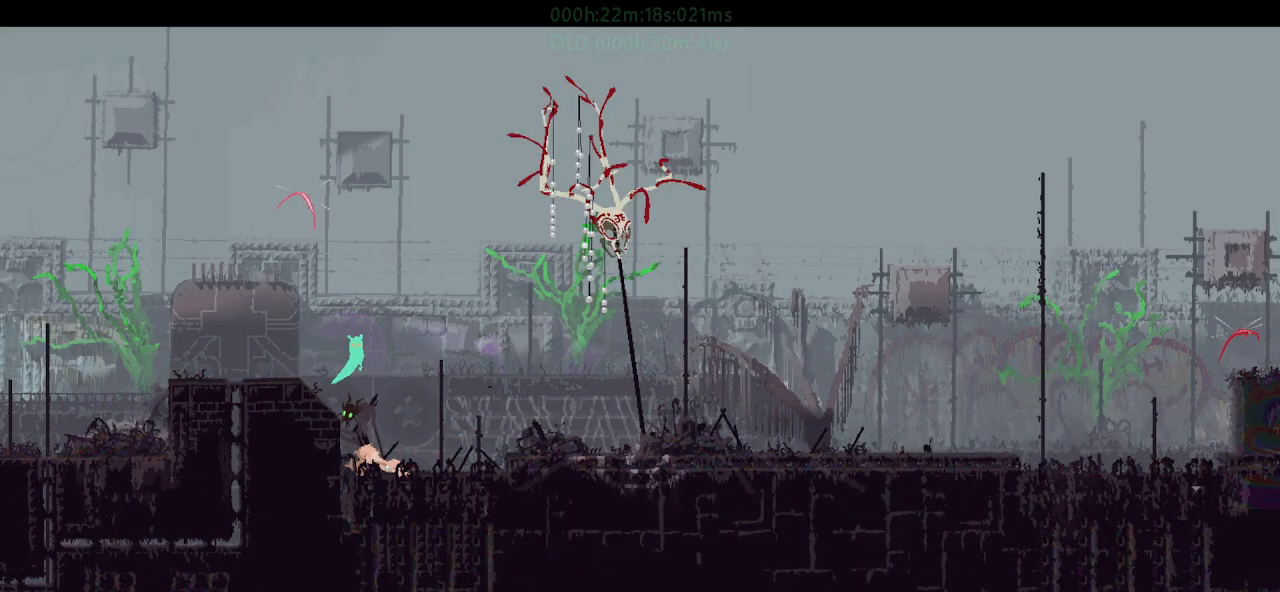
{"keys": ["right", "up"], "events": [[233, "j", "up"], [383, "j", "down"], [483, "j", "up"]]}
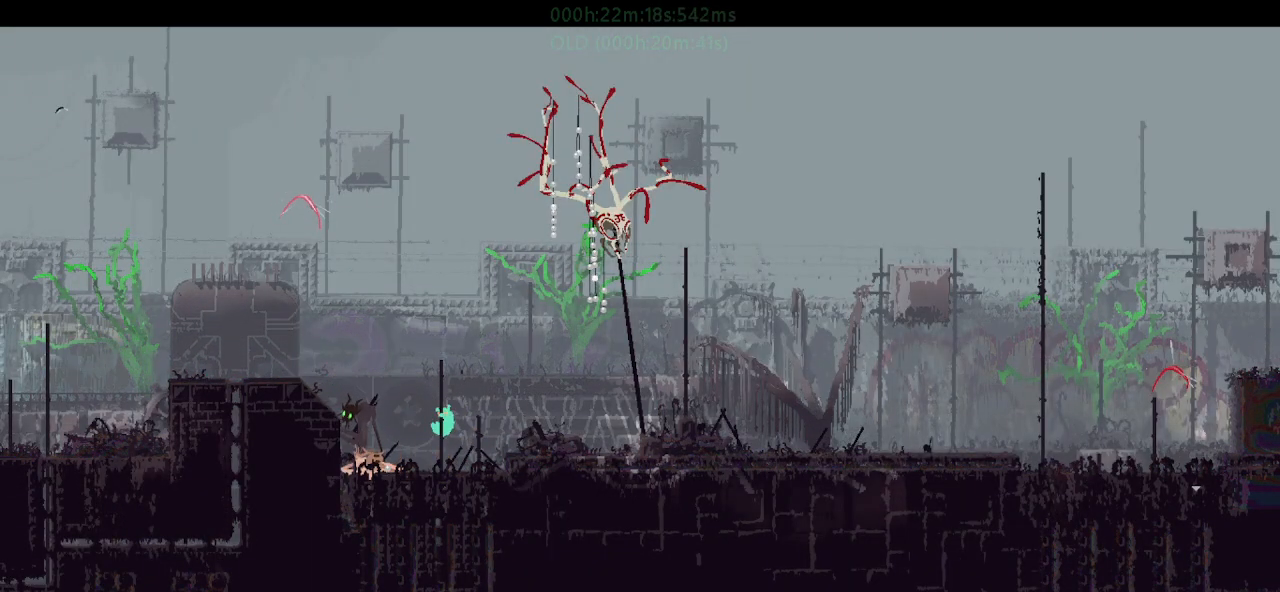
{"keys": ["right", "up"], "events": [[33, "j", "down"], [183, "j", "up"], [283, "j", "down"], [483, "j", "up"]]}
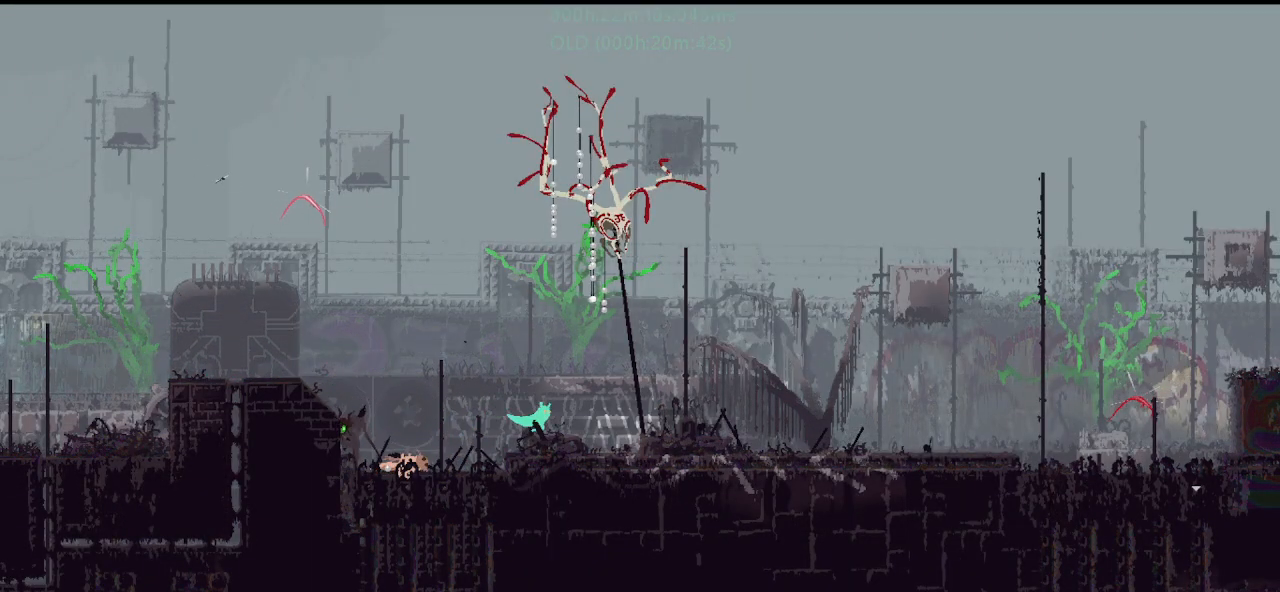
{"keys": ["right"], "events": [[33, "up", "up"], [83, "j", "down"], [300, "j", "up"]]}
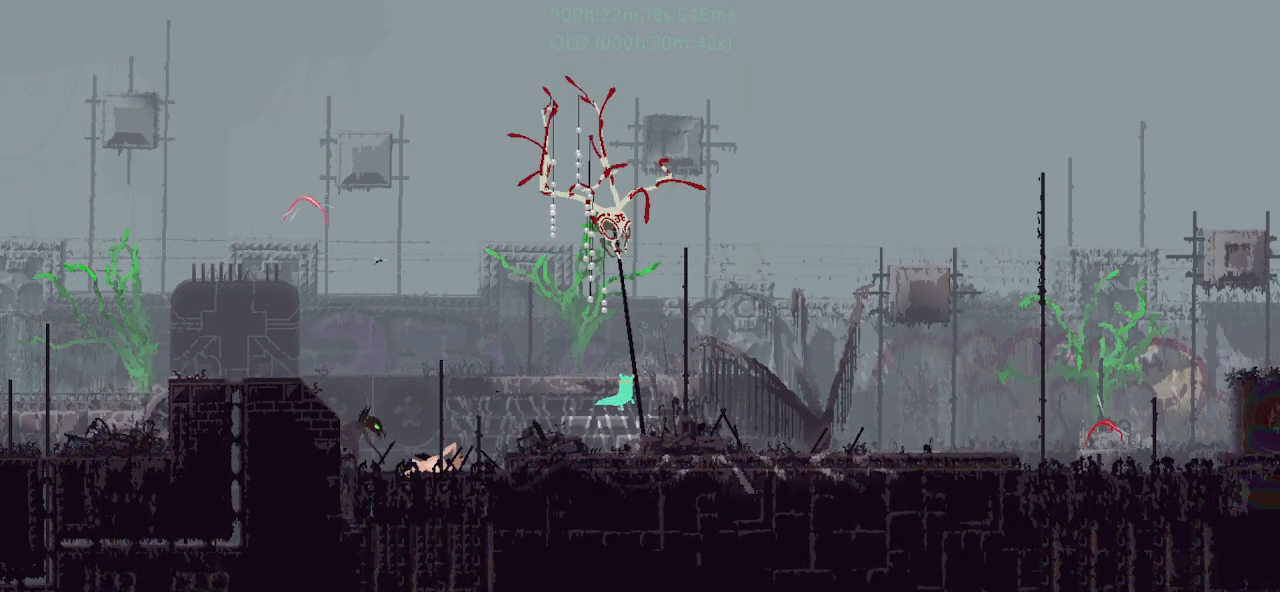
{"keys": ["j", "right", "up"], "events": [[150, "j", "down"], [333, "j", "up"], [333, "up", "down"], [433, "j", "down"]]}
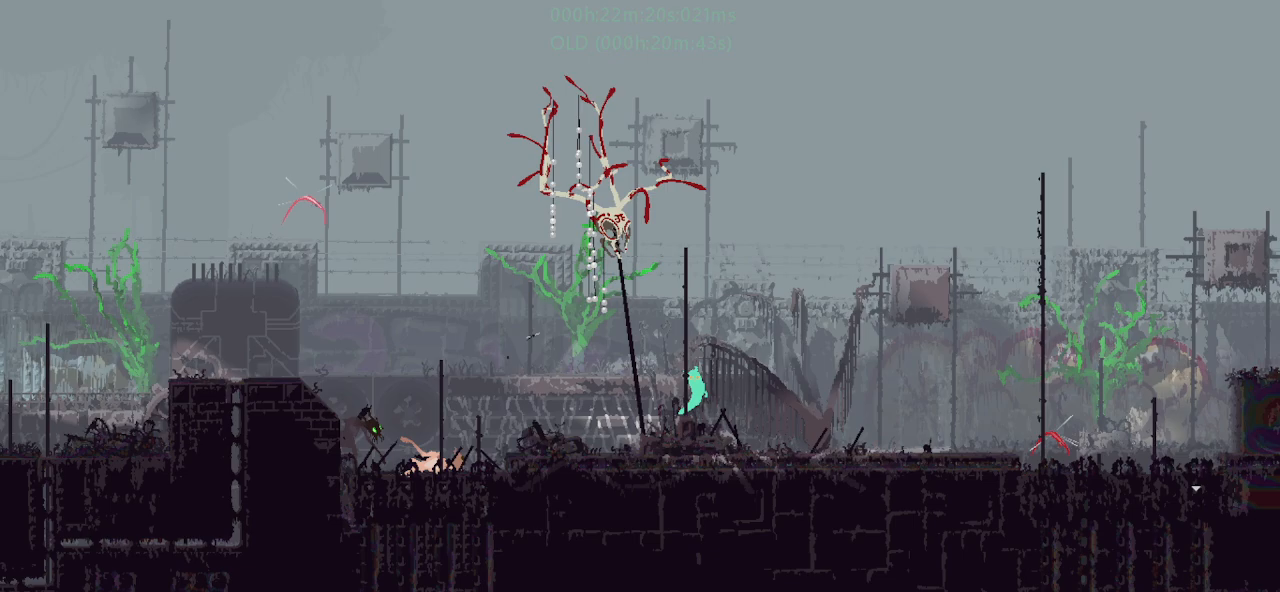
{"keys": ["r", "right"], "events": [[83, "r", "down"], [133, "up", "up"], [183, "j", "up"]]}
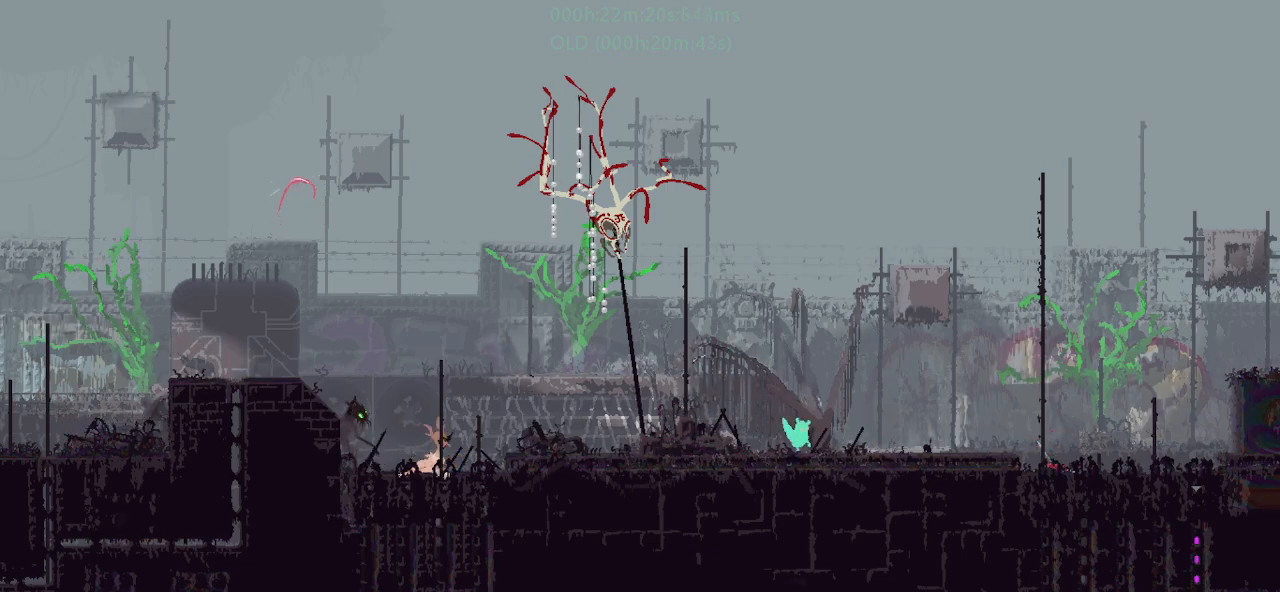
{"keys": ["r", "right"], "events": []}
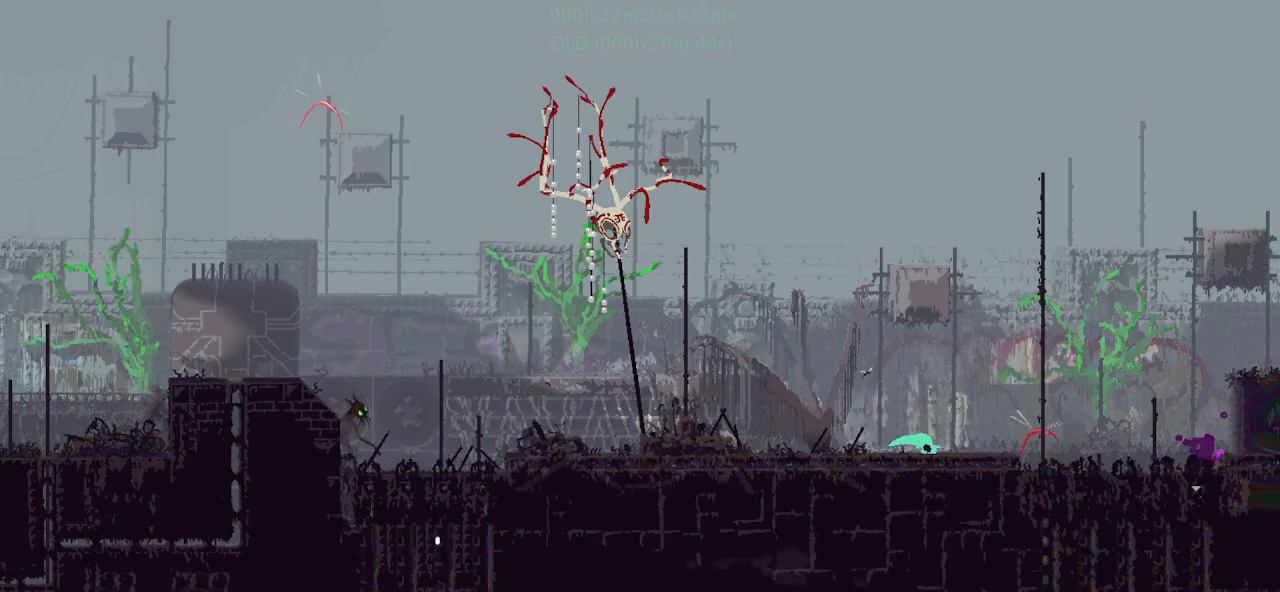
{"keys": ["j", "r", "right", "up"], "events": [[150, "j", "down"], [300, "up", "down"]]}
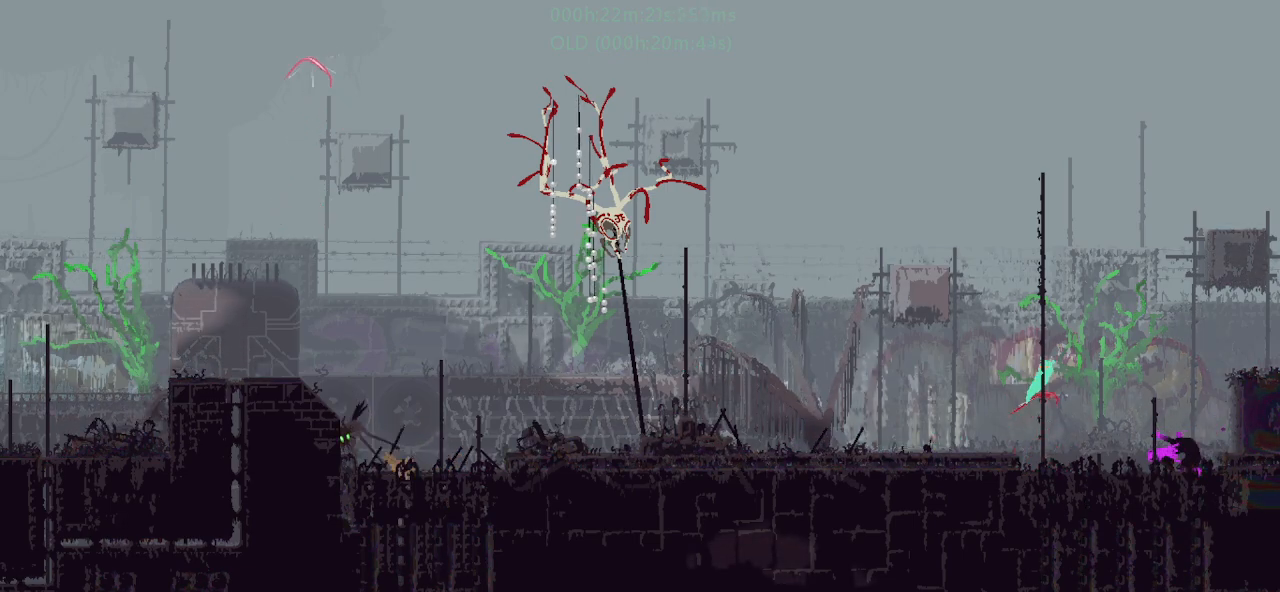
{"keys": ["up"], "events": [[50, "j", "up"], [50, "r", "up"], [117, "right", "up"]]}
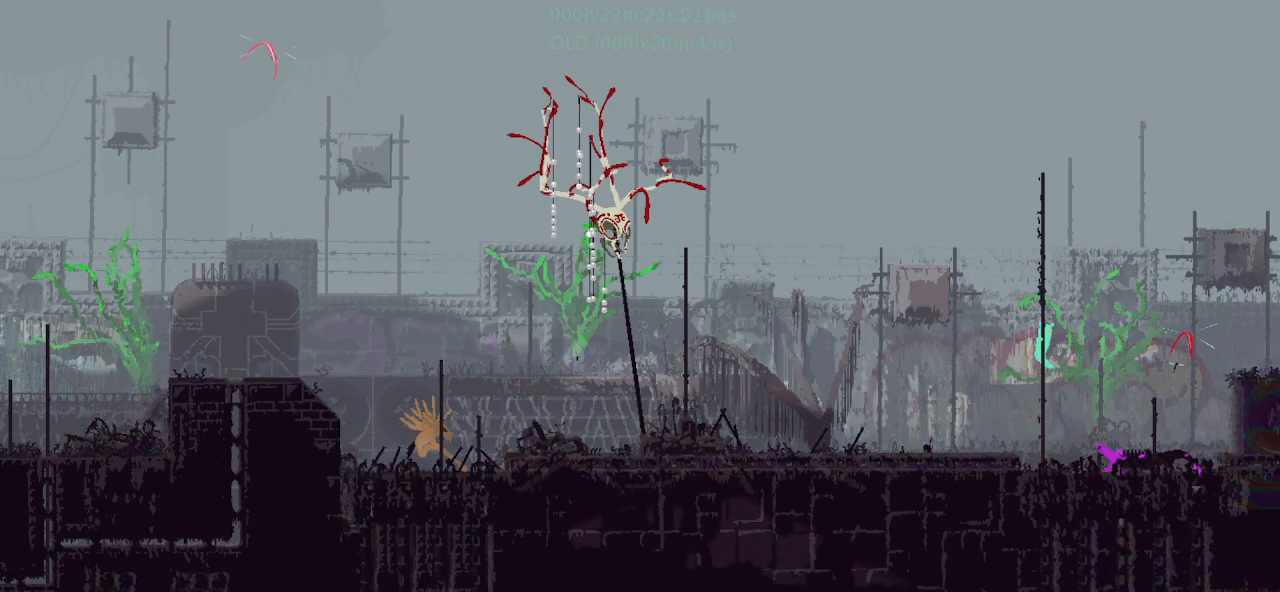
{"keys": ["up"], "events": []}
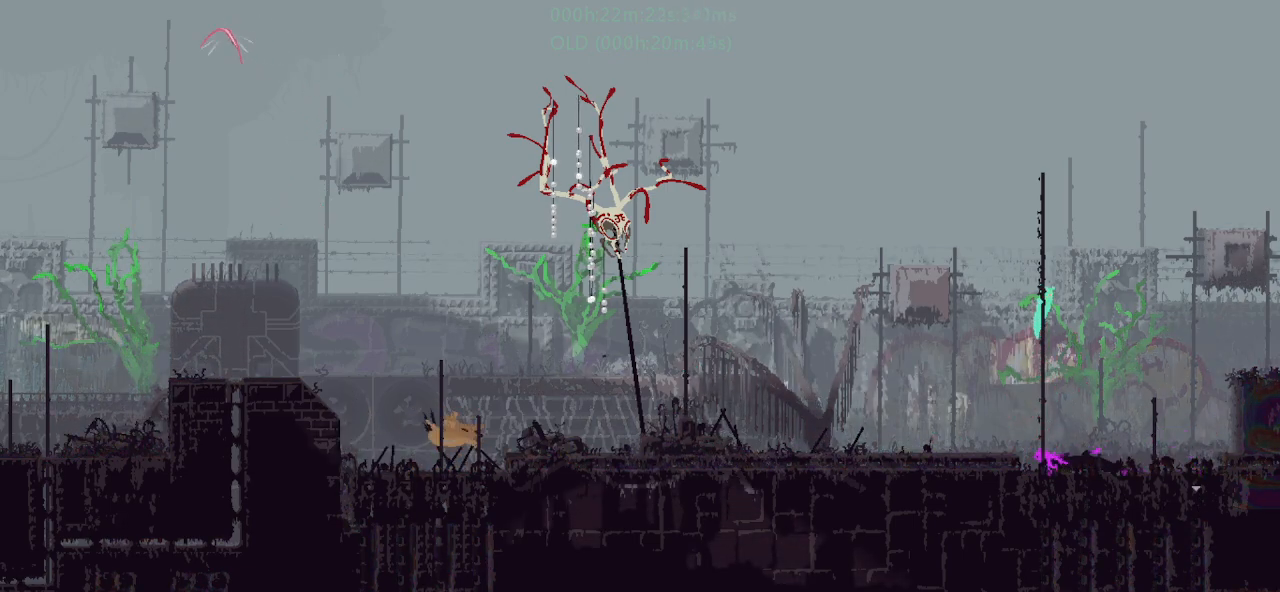
{"keys": ["up"], "events": []}
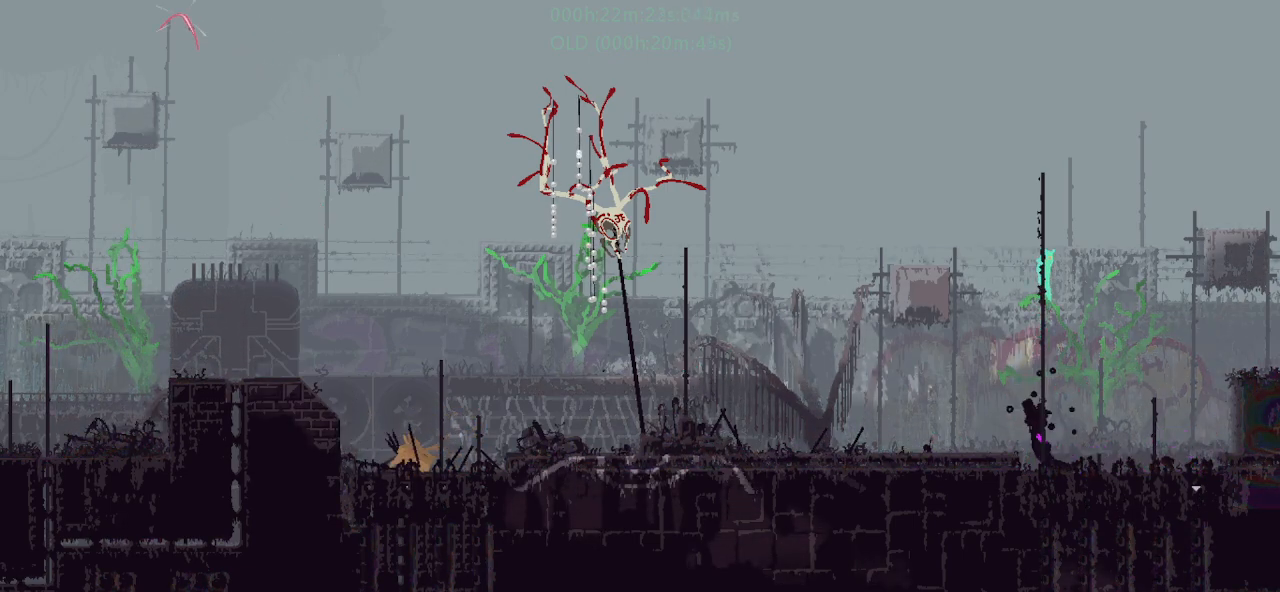
{"keys": ["up"], "events": []}
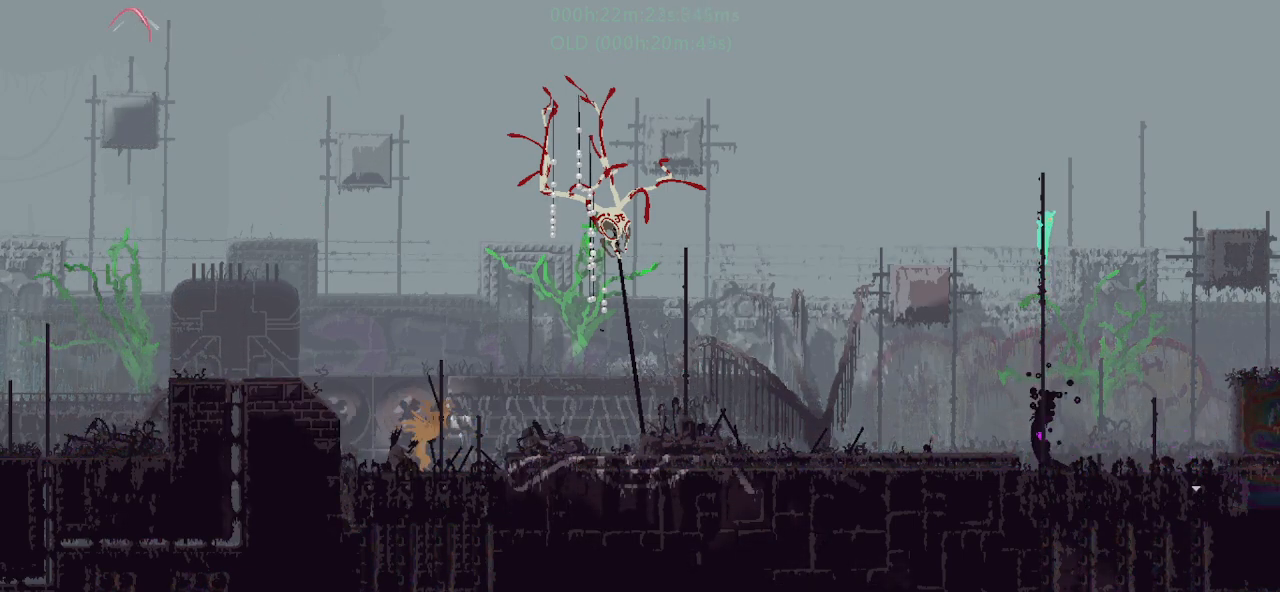
{"keys": ["up"], "events": []}
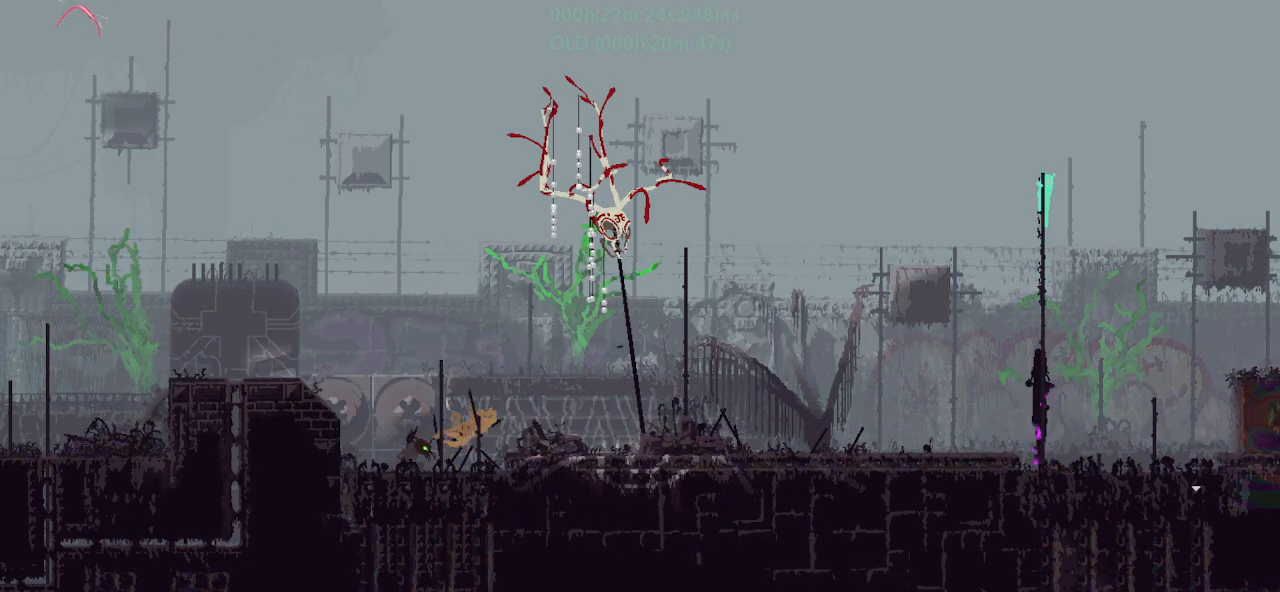
{"keys": [], "events": [[483, "up", "up"]]}
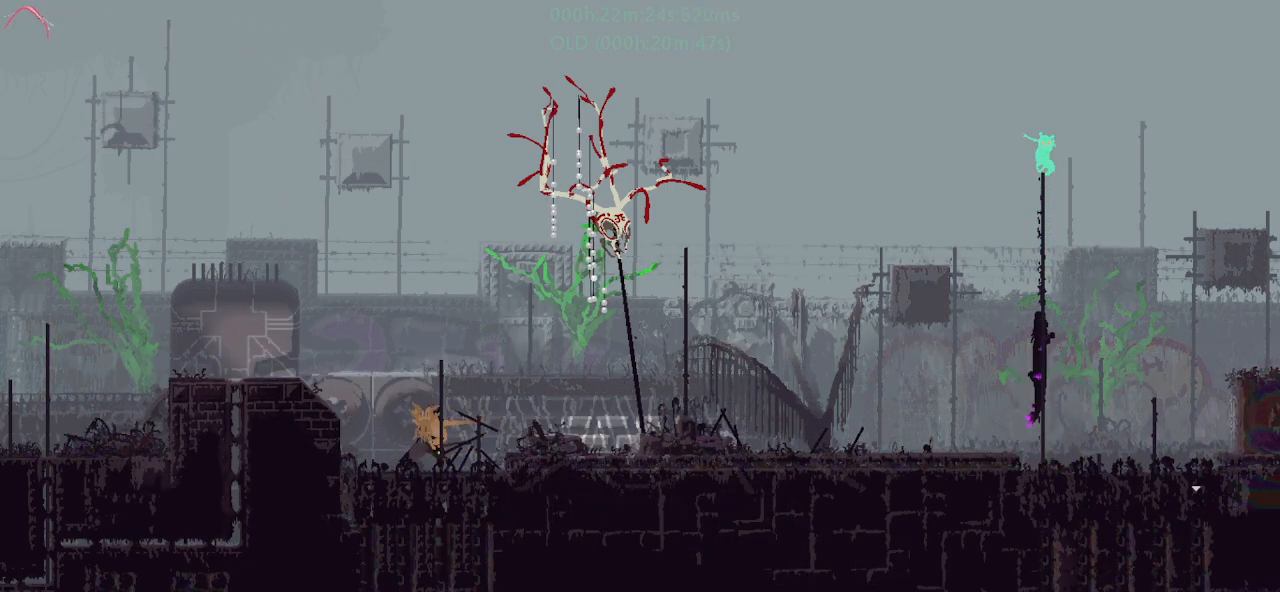
{"keys": ["j", "r", "right"], "events": [[17, "right", "down"], [267, "j", "down"], [367, "r", "down"]]}
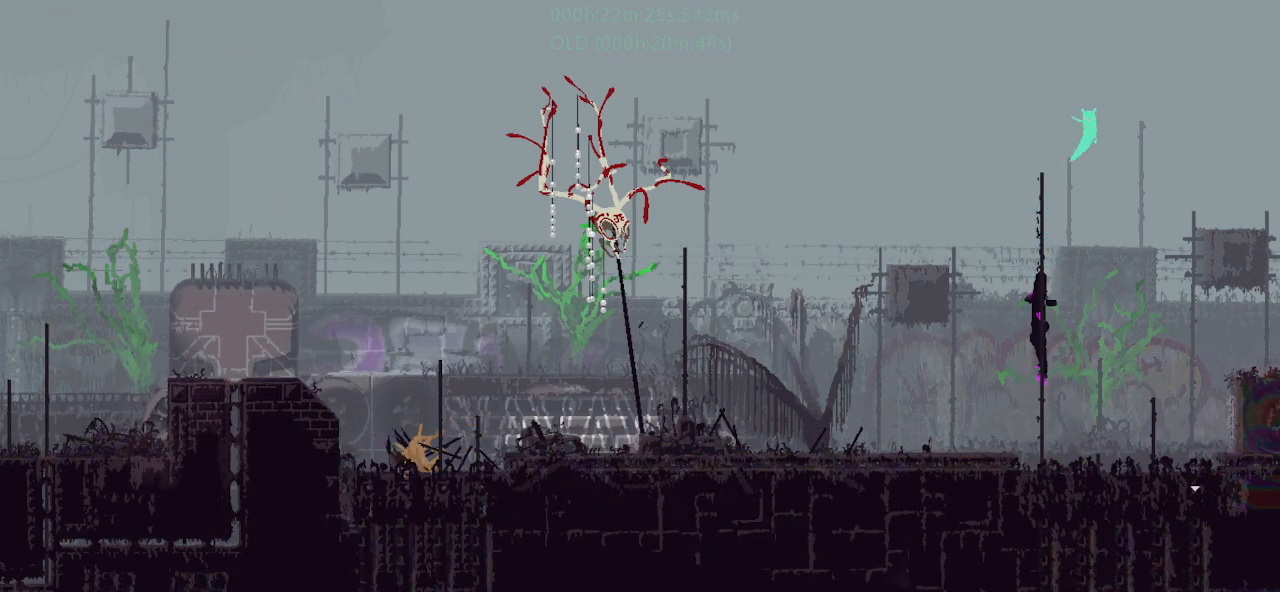
{"keys": ["r", "right"], "events": [[83, "j", "up"]]}
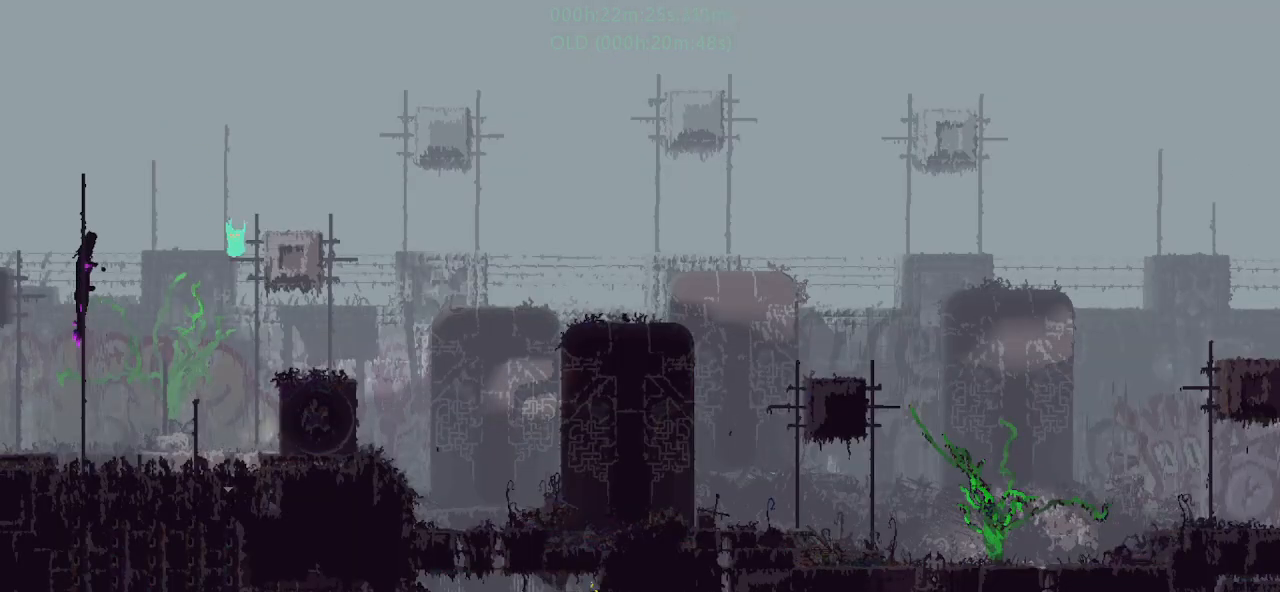
{"keys": ["r", "right"], "events": []}
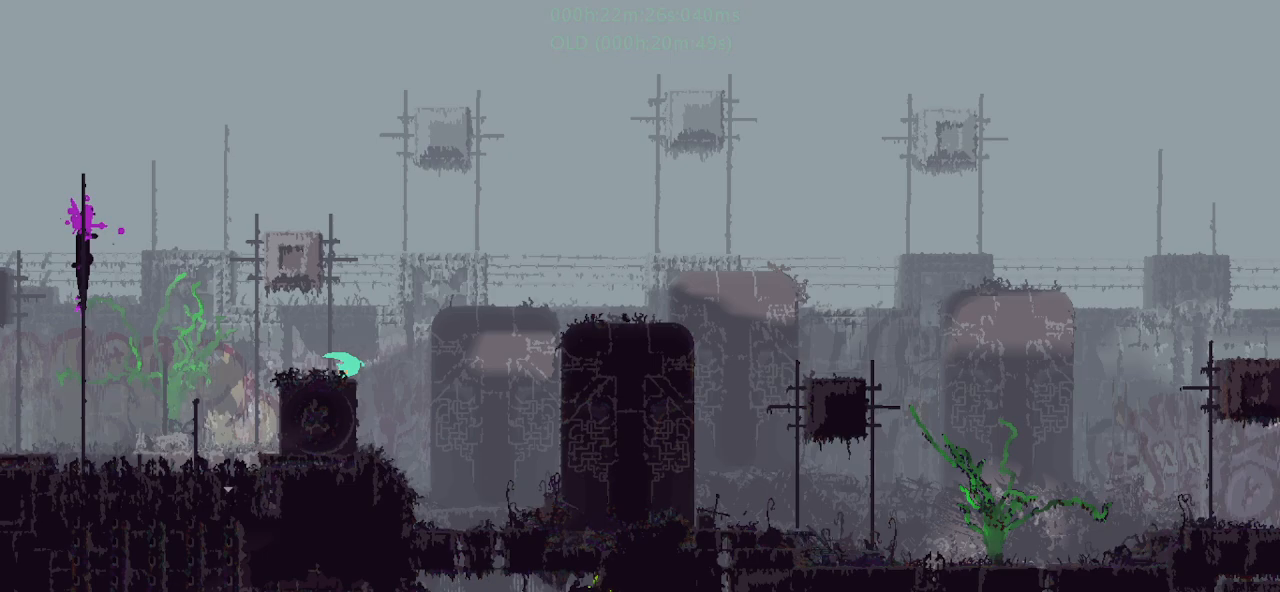
{"keys": [], "events": [[200, "right", "up"], [217, "left", "down"], [233, "r", "up"], [433, "left", "up"]]}
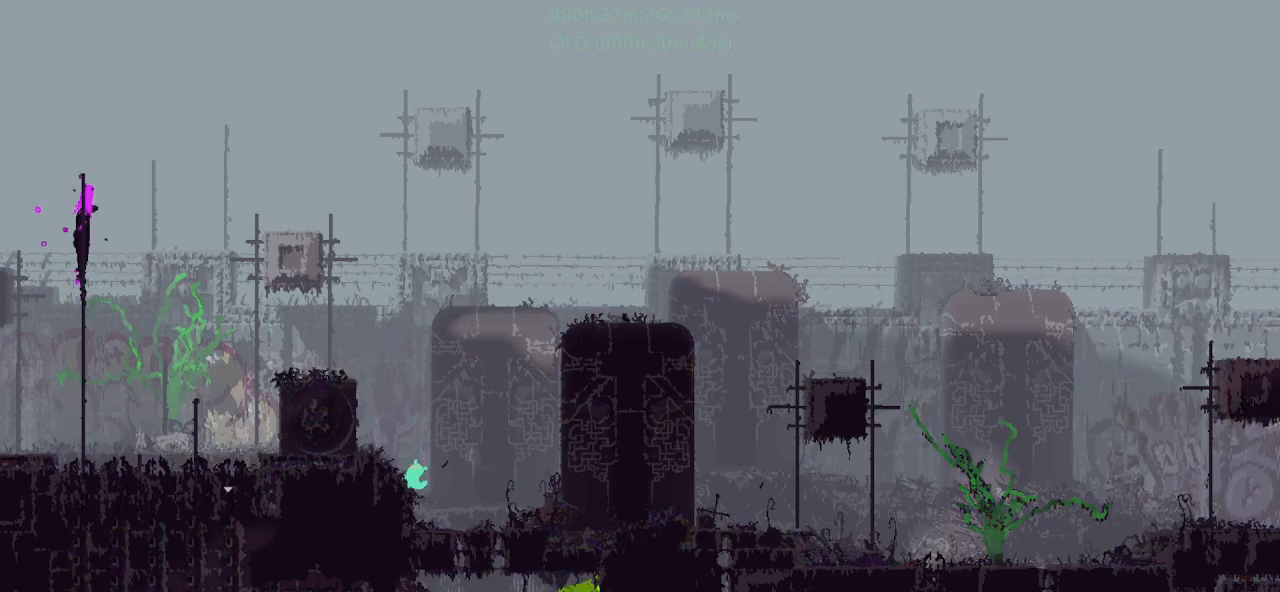
{"keys": [], "events": [[50, "right", "down"], [183, "right", "up"], [300, "left", "down"], [500, "left", "up"]]}
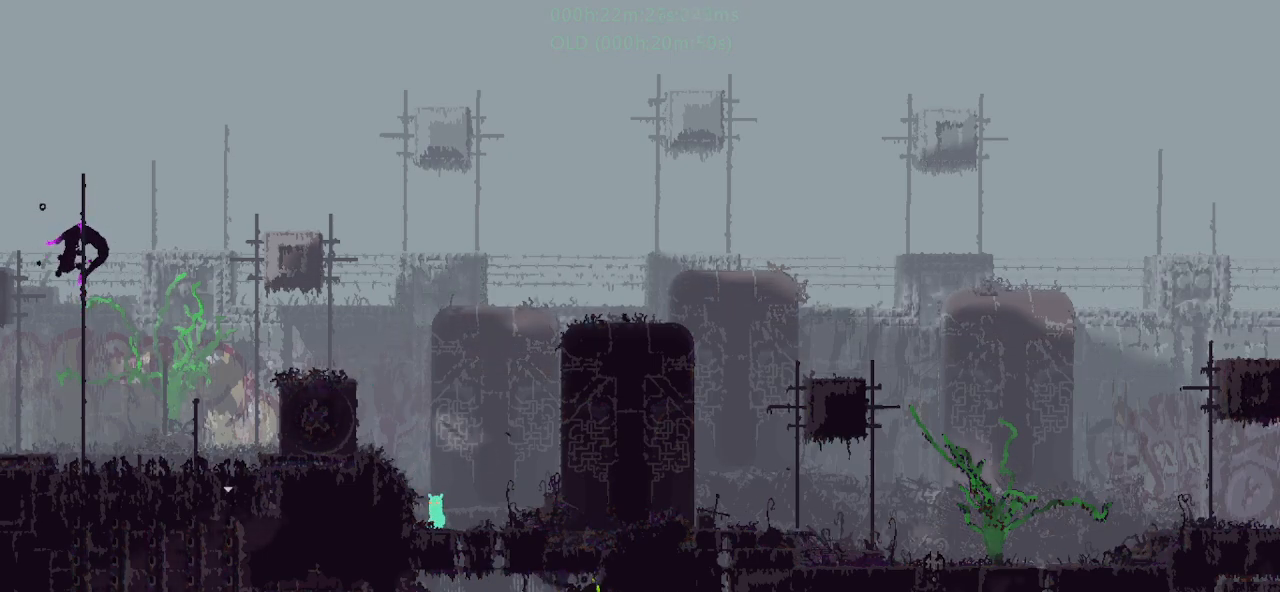
{"keys": ["right"], "events": [[400, "right", "down"]]}
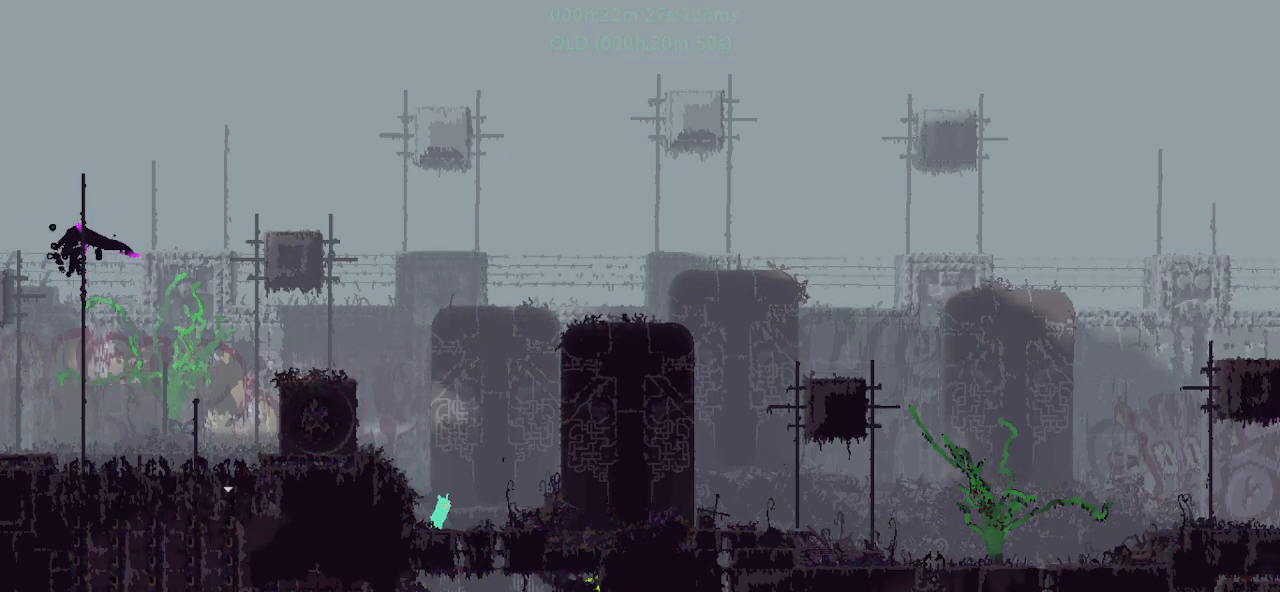
{"keys": ["right"], "events": []}
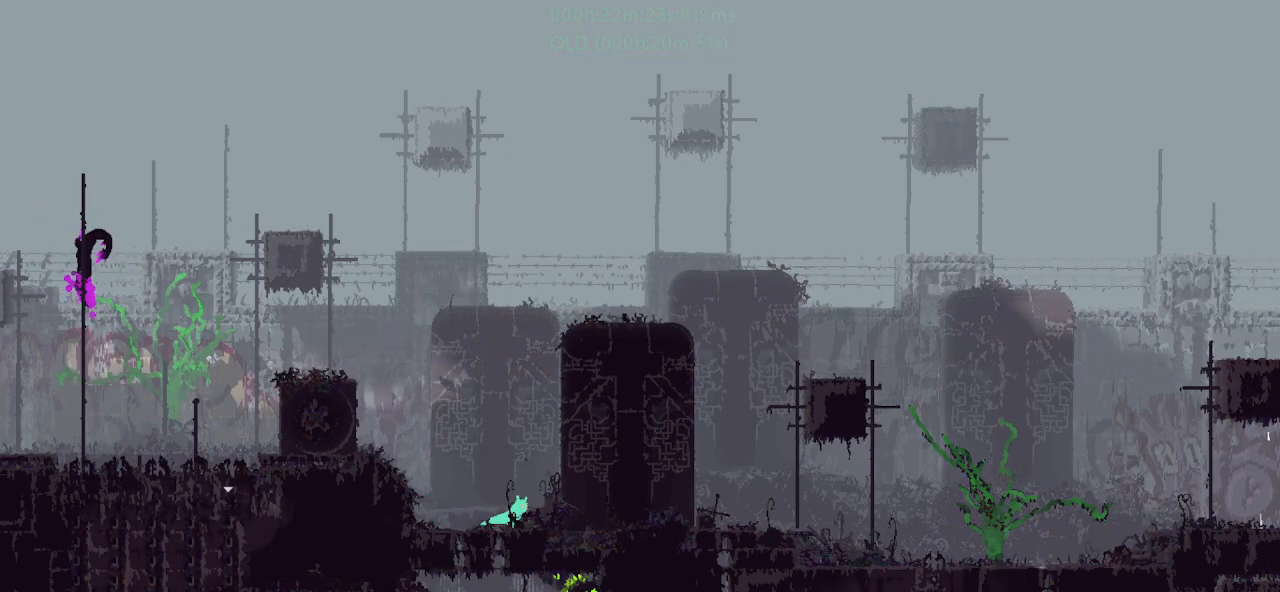
{"keys": [], "events": [[117, "right", "up"], [300, "left", "down"], [500, "left", "up"]]}
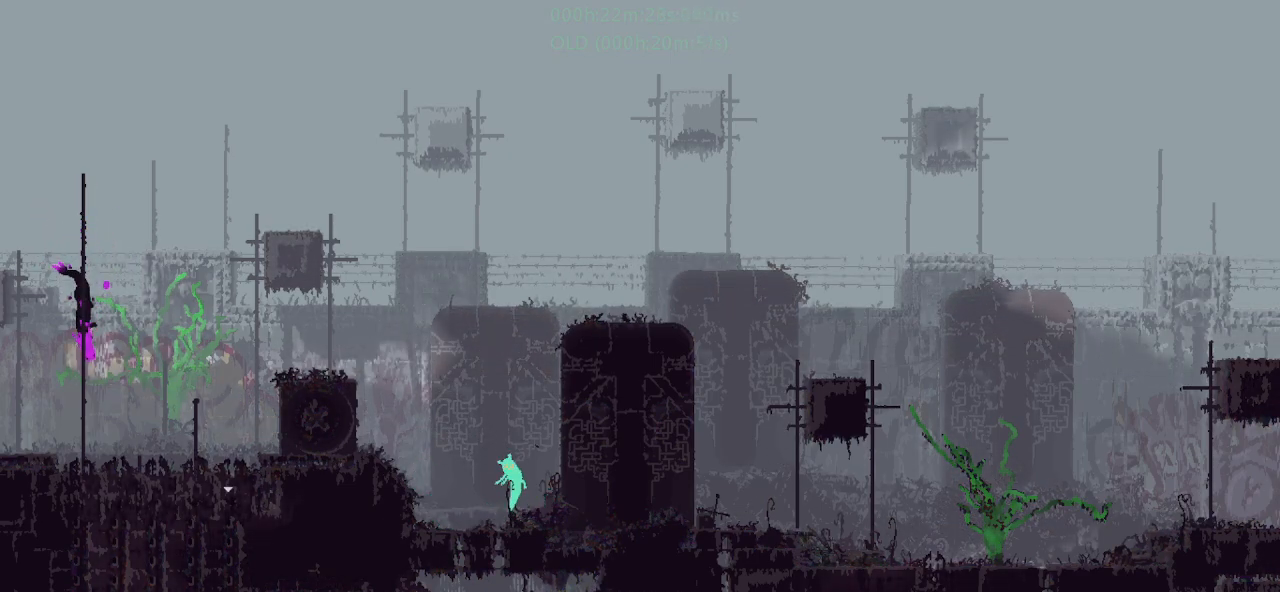
{"keys": [], "events": []}
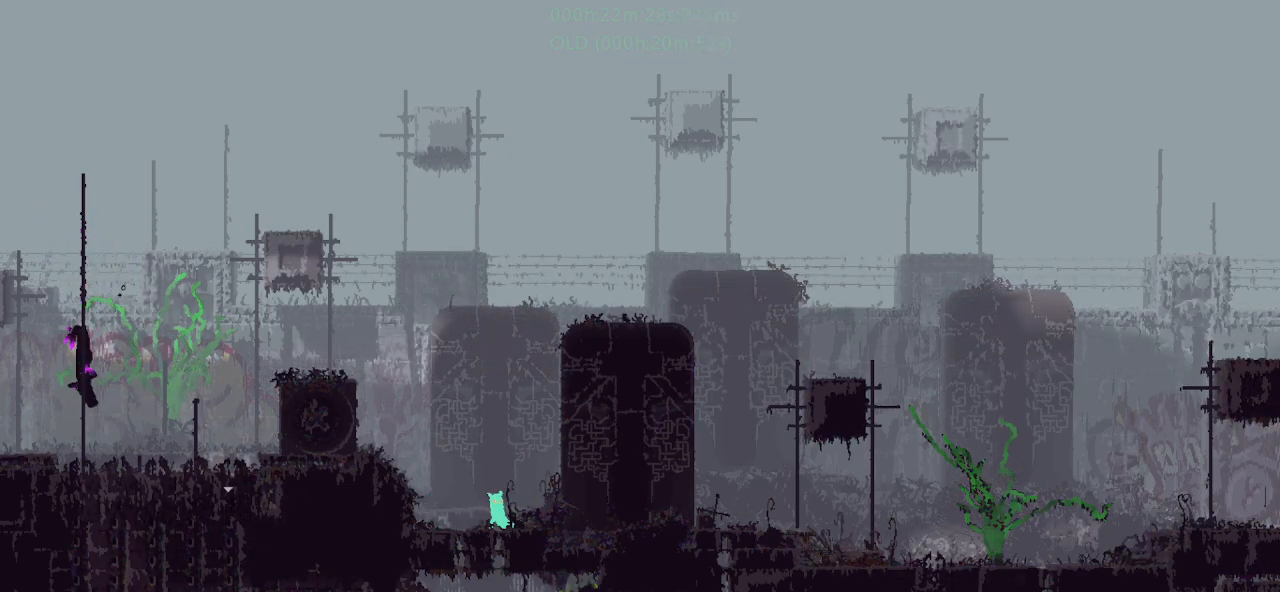
{"keys": ["right"], "events": [[100, "left", "down"], [383, "left", "up"], [450, "right", "down"]]}
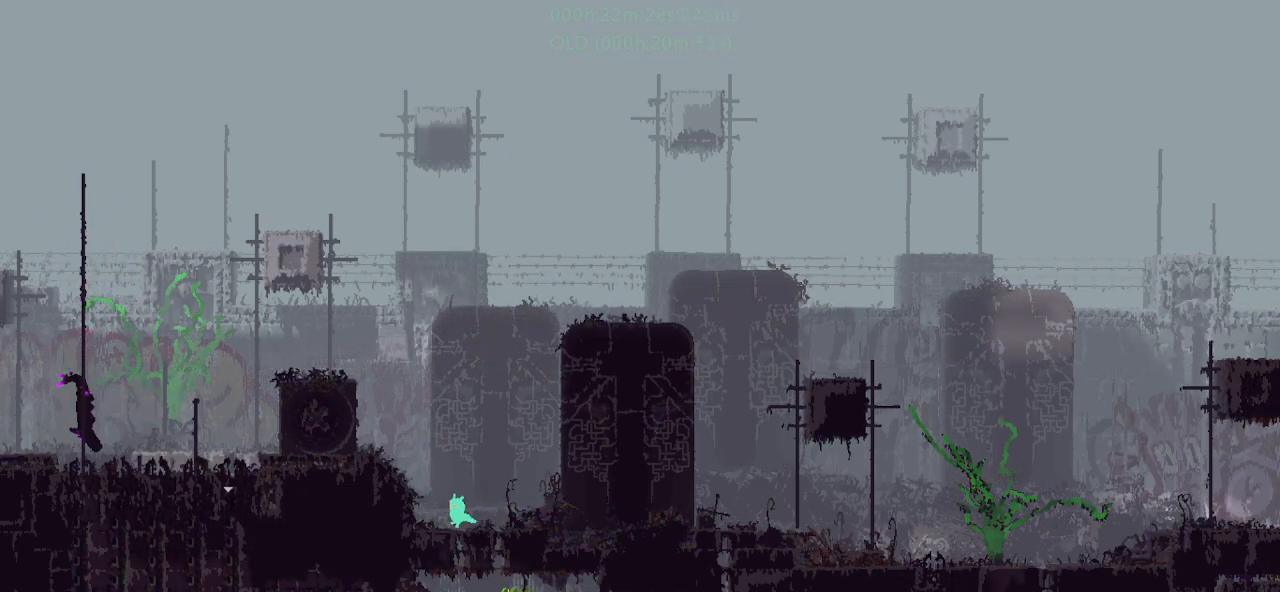
{"keys": [], "events": [[250, "down", "down"], [283, "right", "up"], [433, "down", "up"]]}
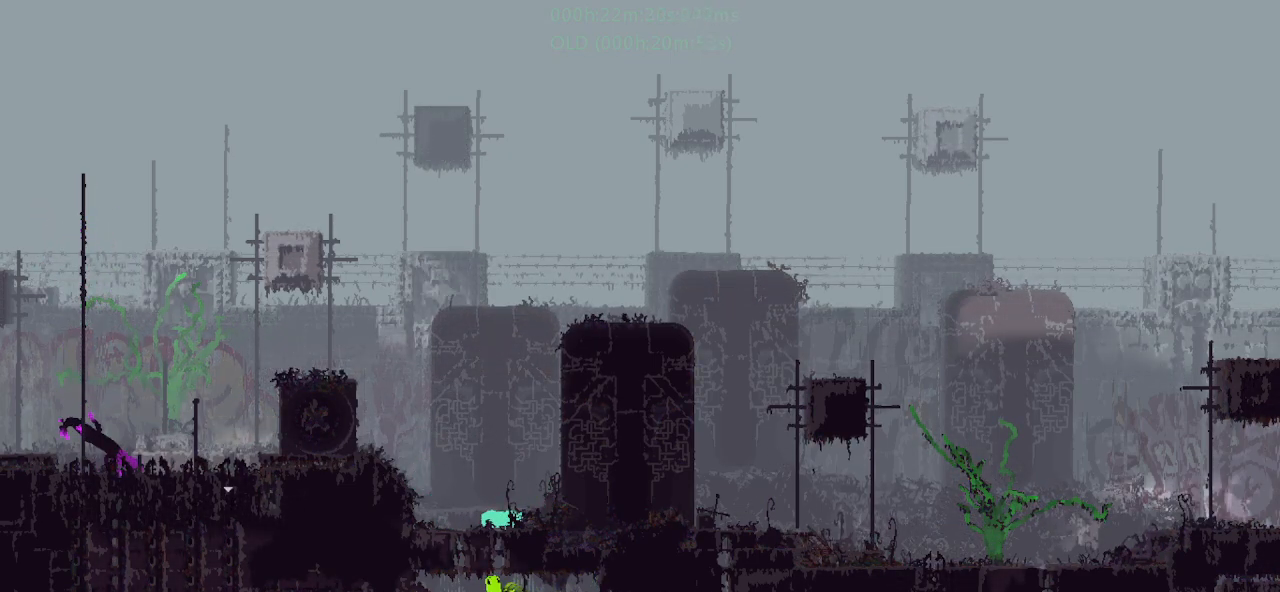
{"keys": [], "events": [[167, "up", "down"], [417, "up", "up"]]}
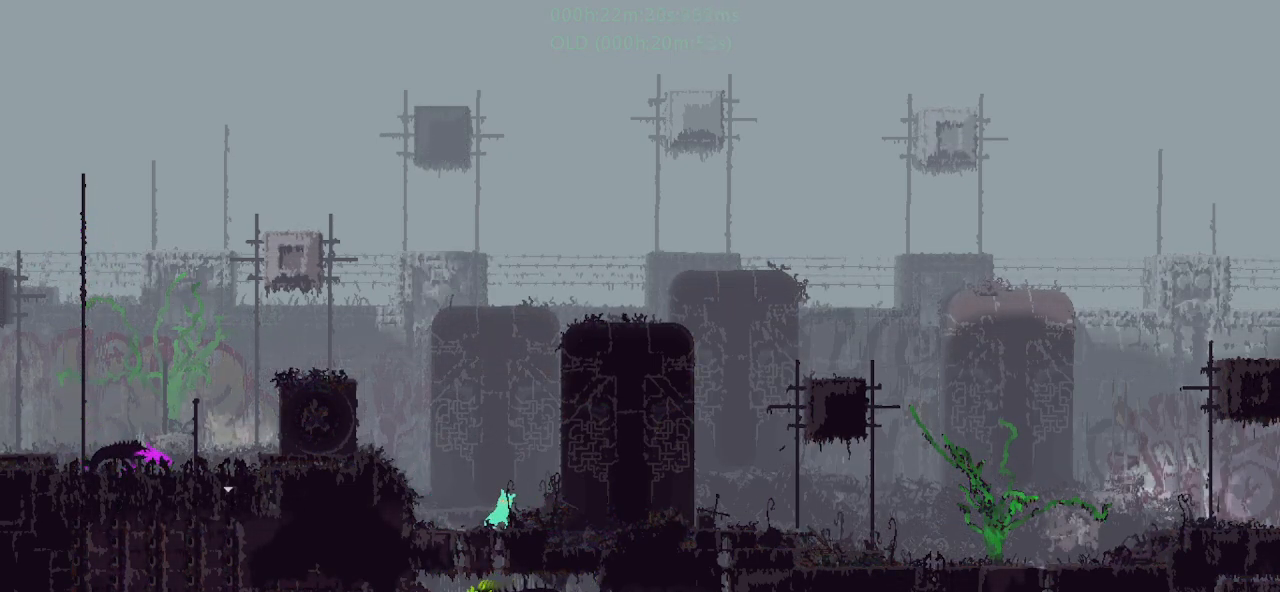
{"keys": [], "events": [[50, "left", "down"], [317, "left", "up"]]}
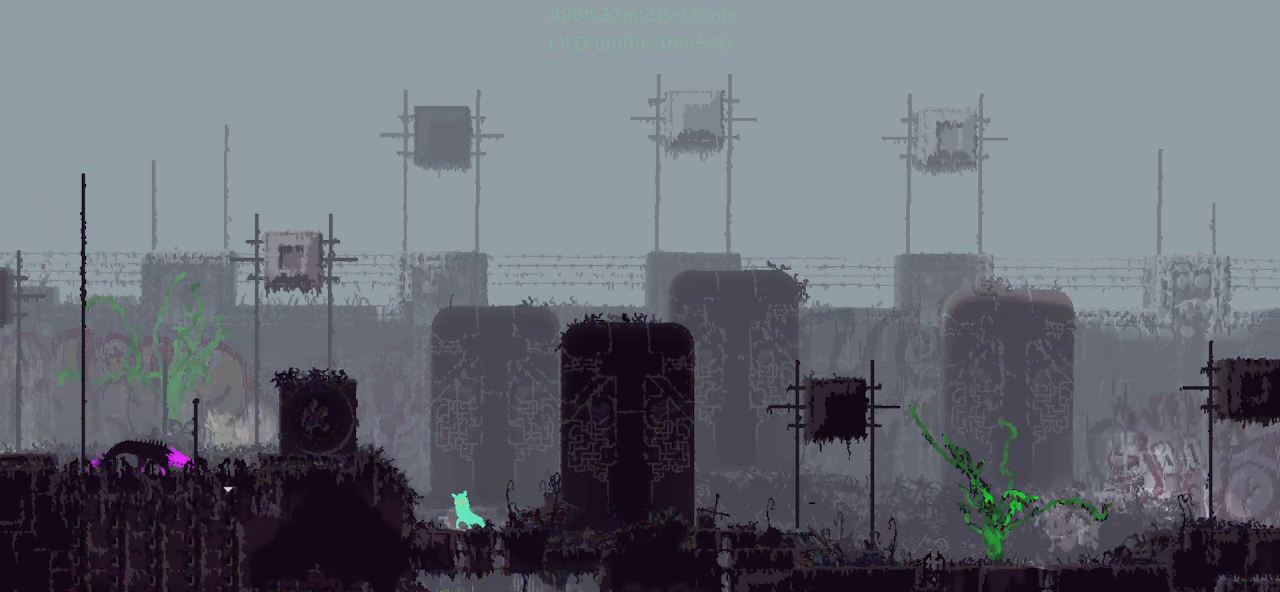
{"keys": ["left"], "events": [[17, "right", "down"], [150, "right", "up"], [317, "left", "down"]]}
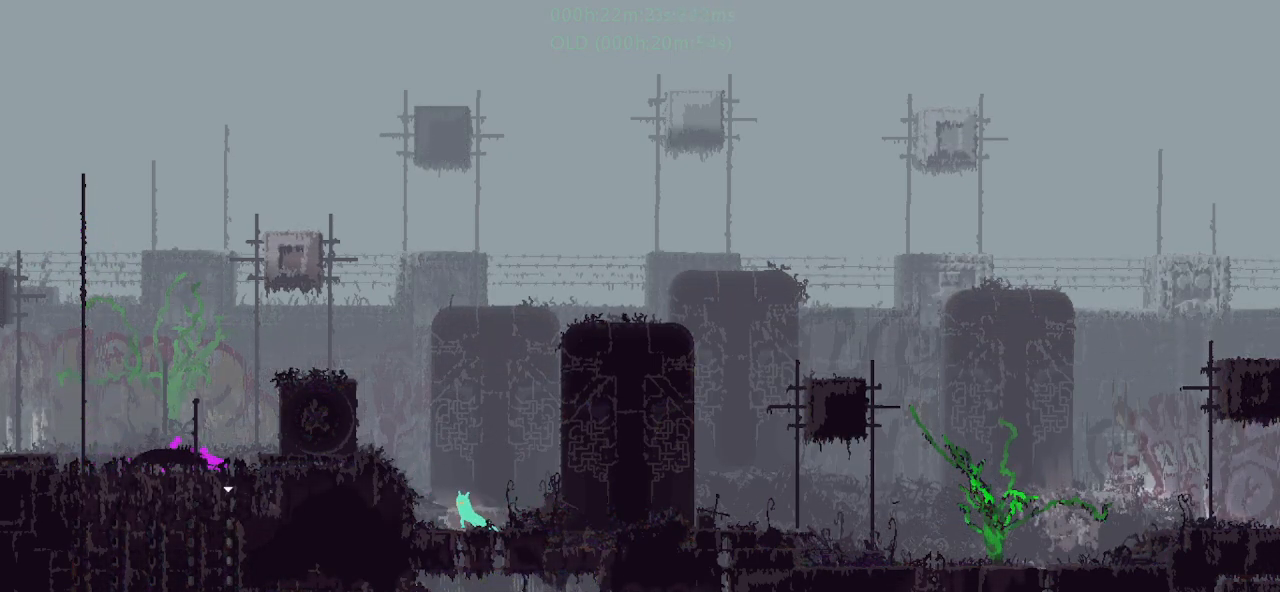
{"keys": [], "events": [[100, "left", "up"], [367, "left", "down"], [450, "left", "up"]]}
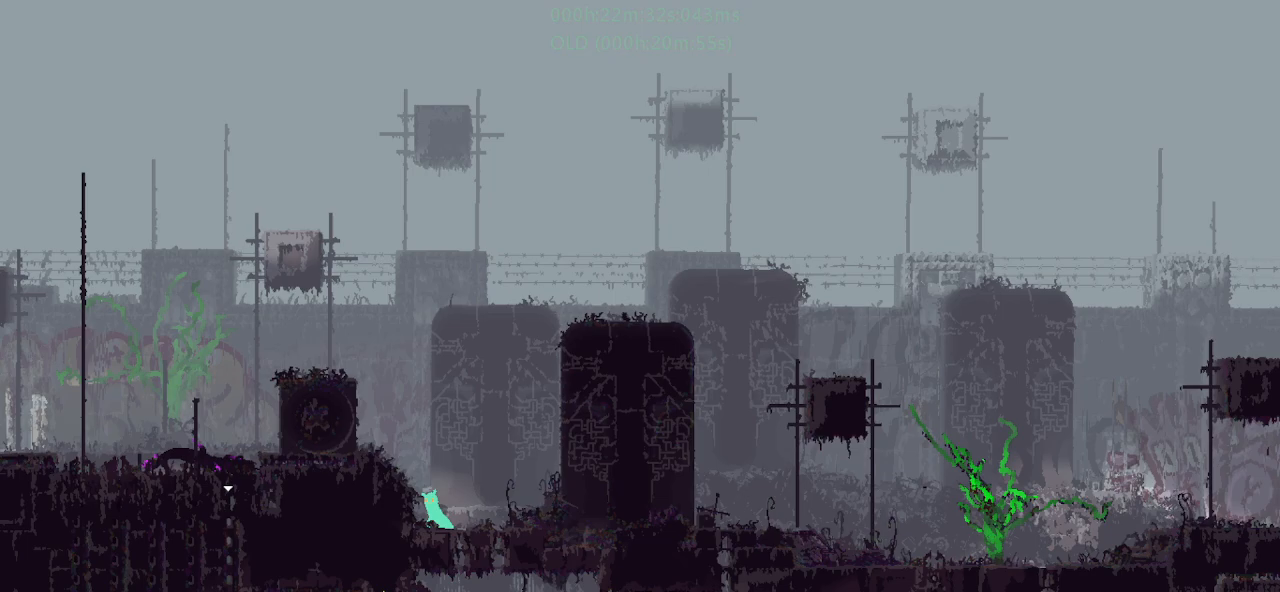
{"keys": ["j", "left"], "events": [[383, "j", "down"], [400, "left", "down"]]}
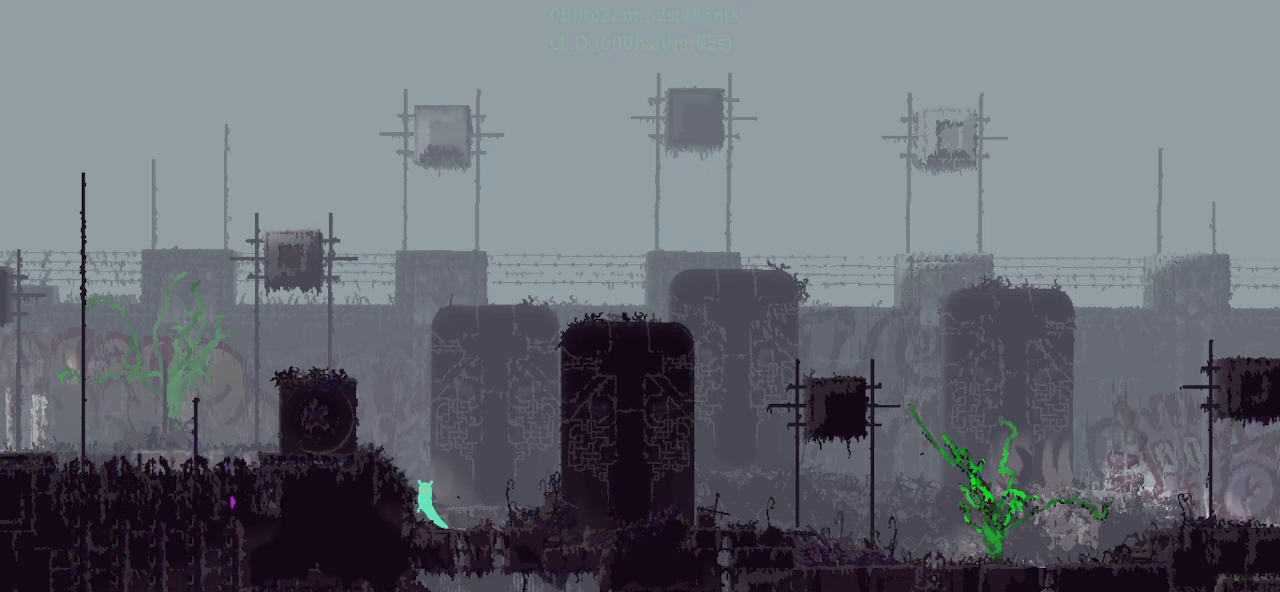
{"keys": ["left"], "events": [[100, "j", "up"]]}